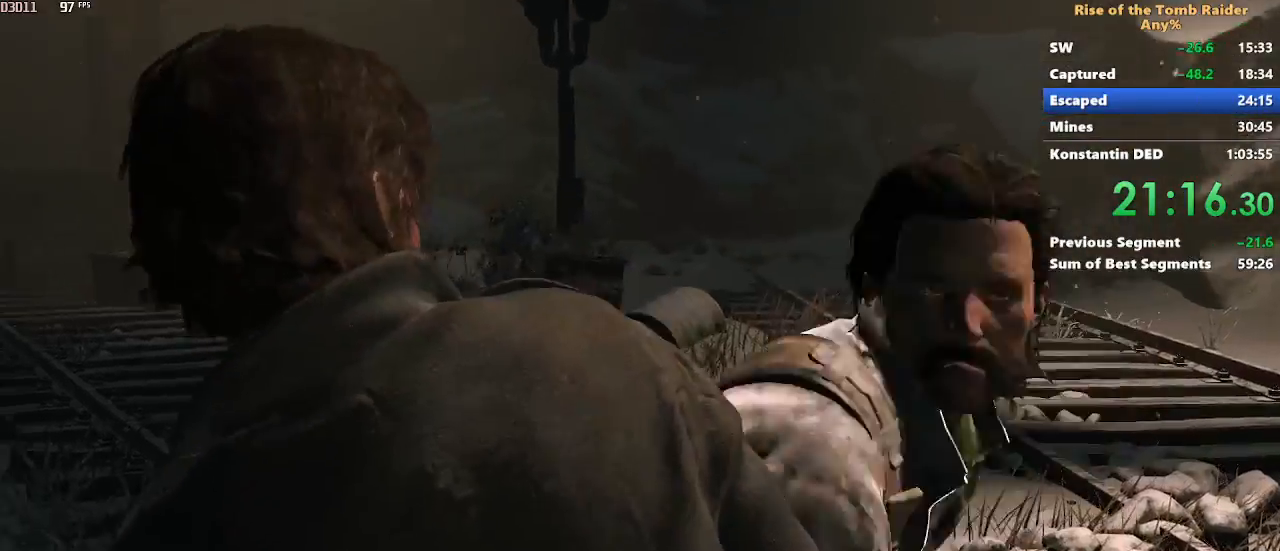
Gameplay with keyboard and mouse; each line is a JSON object with the keys and mouse buttons held at the frame after it. "events" lists presses ("down") and releases ("up") of "1", "2", "3", "4", "5", "a", "alt", "c", "caps_lock", "ctrl", "d", "e", "f", "g", "q", "r", "s", "shift", "space", "t", "tab", "v", "w", "x", "z" and "mouse_wheel" between this image and that frame as [ms after this image, input, new state], when the widget could be followed in between. "mouse_wheel" = the "wheel" button of the "mouse" list. No other keys are recorded. "wheel" means that the mouse wheel is clicked or scrolled. Not read: mouse_move.
{"keys": ["space"], "mouse": [], "events": [[200, "space", "down"], [250, "space", "up"], [483, "space", "down"]]}
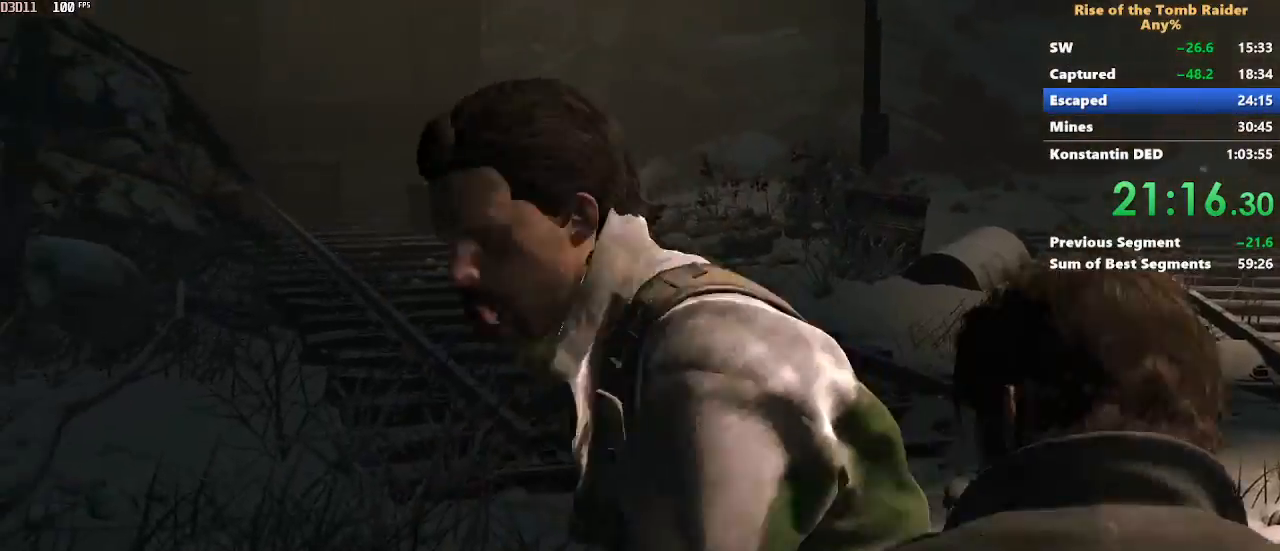
{"keys": [], "mouse": [], "events": [[33, "space", "up"], [267, "space", "down"], [300, "space", "up"]]}
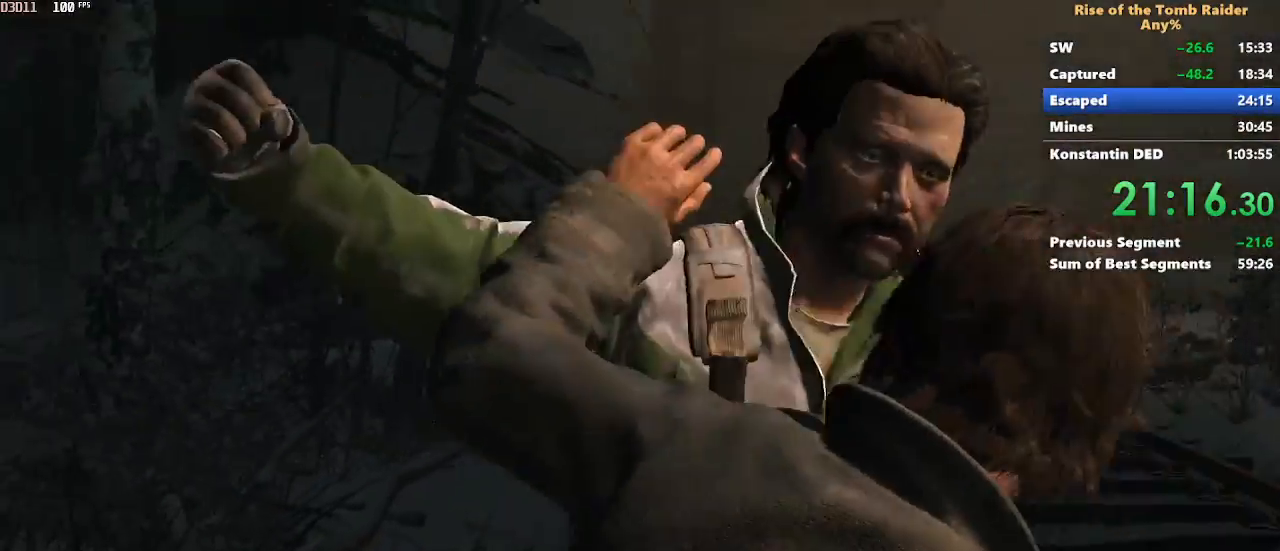
{"keys": [], "mouse": [], "events": [[50, "space", "down"], [133, "space", "up"], [317, "space", "down"], [367, "space", "up"]]}
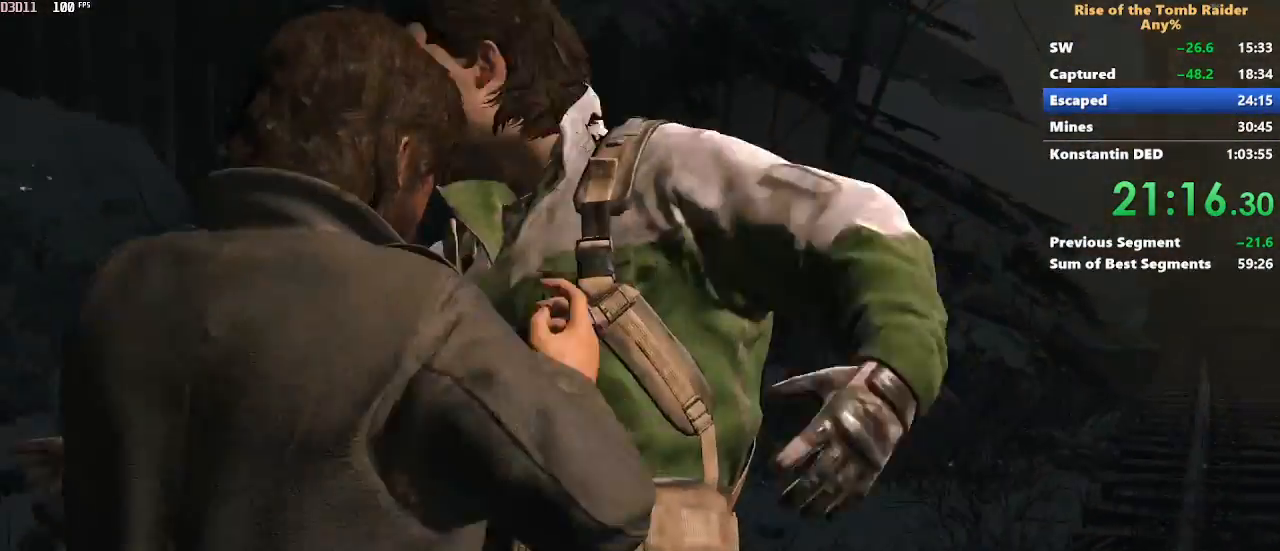
{"keys": ["space"], "mouse": [], "events": [[150, "space", "down"], [200, "space", "up"], [483, "space", "down"]]}
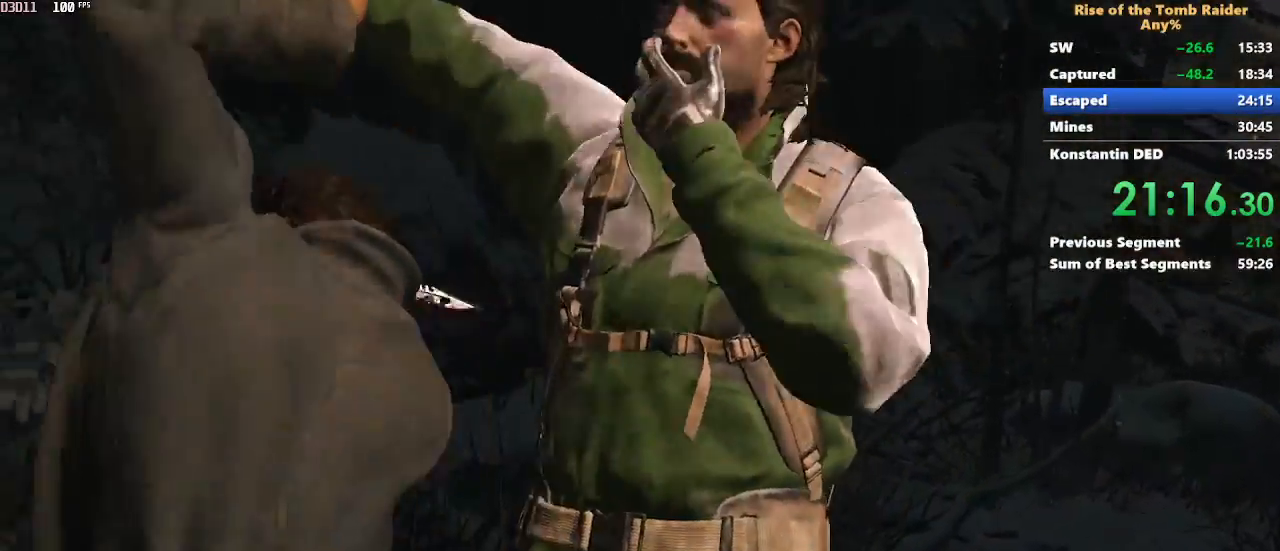
{"keys": ["d", "w"], "mouse": [], "events": [[83, "space", "up"], [300, "d", "down"], [300, "w", "down"]]}
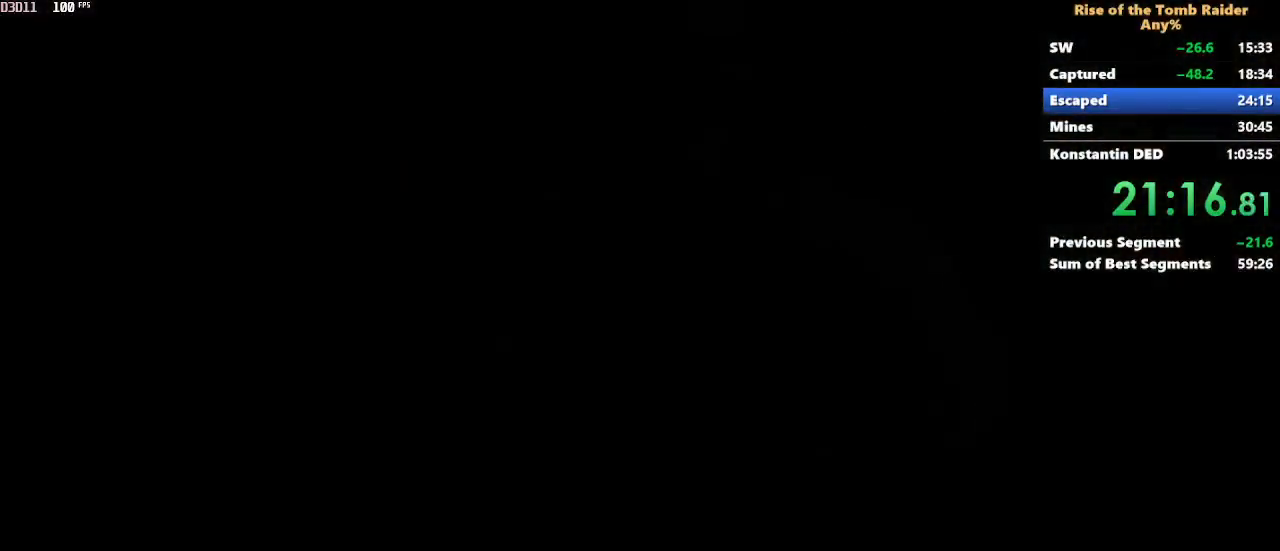
{"keys": ["d", "w"], "mouse": [], "events": []}